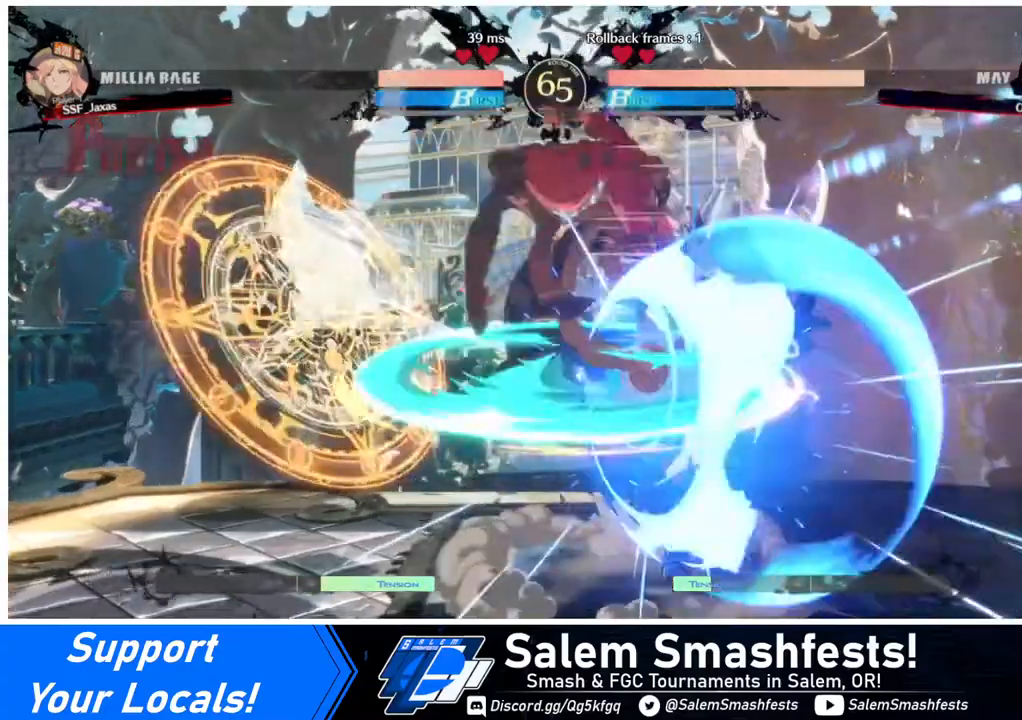
Gameplay with a controller (arcade stick); each line is a JSON object with the inputs held at the frame after it. "events" lists button and stick changes between this image and that frame as [ms after this image, input, new state], when the widget could be followed in between. Not read: L3 R3.
{"buttons": ["R1"], "events": [[120, "R1", "up"], [280, "L1", "down"], [360, "L1", "up"], [480, "R1", "down"]]}
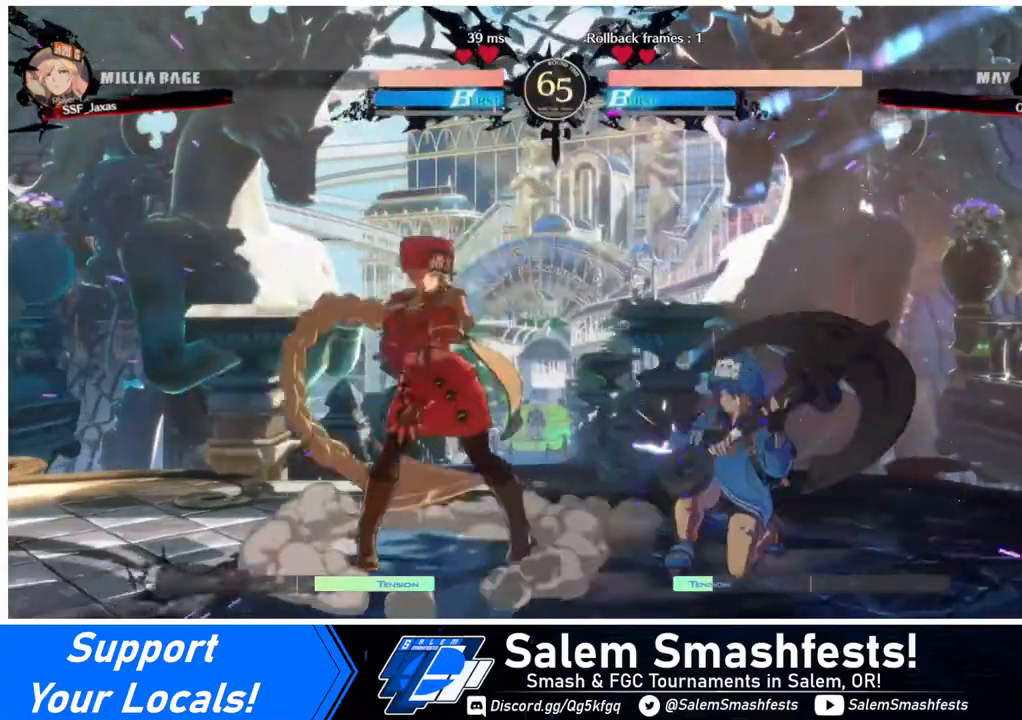
{"buttons": ["DPAD_RIGHT"], "events": [[160, "R1", "up"], [280, "DPAD_RIGHT", "down"], [400, "DPAD_UP", "down"], [520, "DPAD_UP", "up"]]}
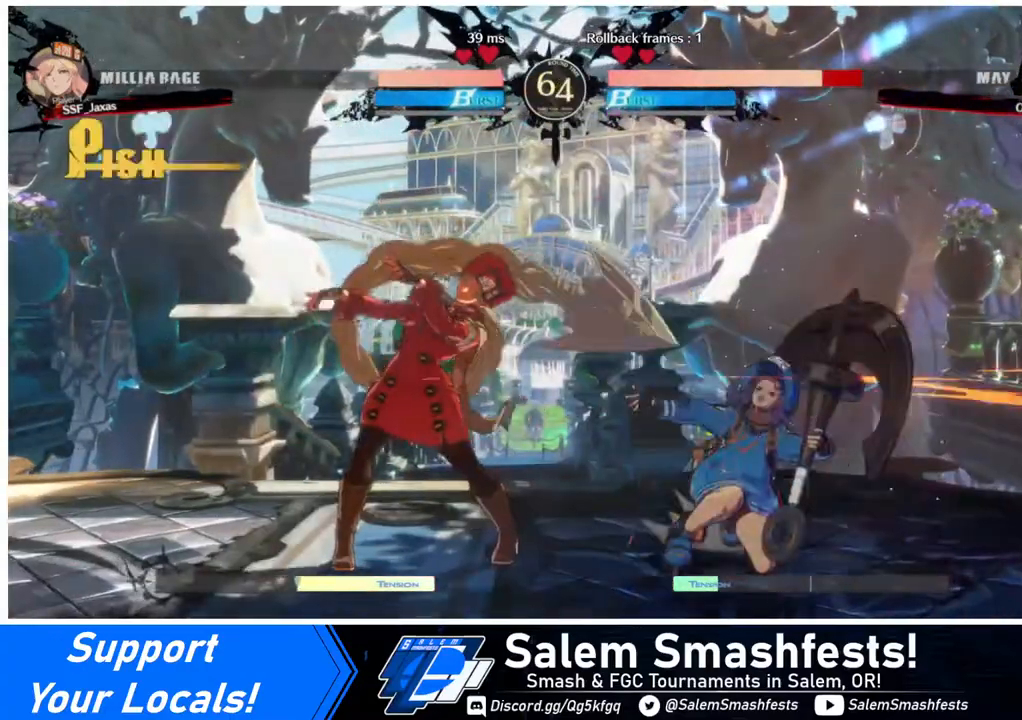
{"buttons": ["DPAD_LEFT"], "events": [[40, "DPAD_RIGHT", "up"], [200, "DPAD_DOWN", "down"], [280, "DPAD_DOWN", "up"], [280, "DPAD_LEFT", "down"]]}
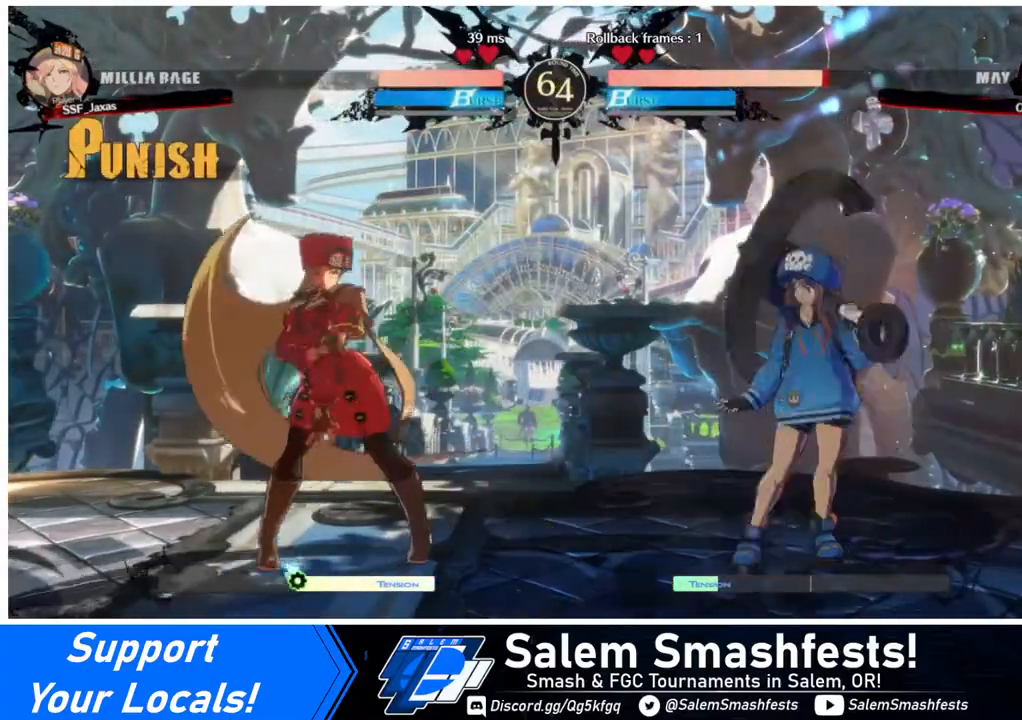
{"buttons": ["DPAD_LEFT"], "events": [[120, "DPAD_LEFT", "up"], [200, "DPAD_RIGHT", "down"], [280, "DPAD_DOWN", "down"], [320, "DPAD_LEFT", "down"], [320, "DPAD_RIGHT", "up"], [360, "DPAD_DOWN", "up"], [360, "SQUARE", "down"], [360, "TRIANGLE", "down"], [400, "SQUARE", "up"], [400, "TRIANGLE", "up"]]}
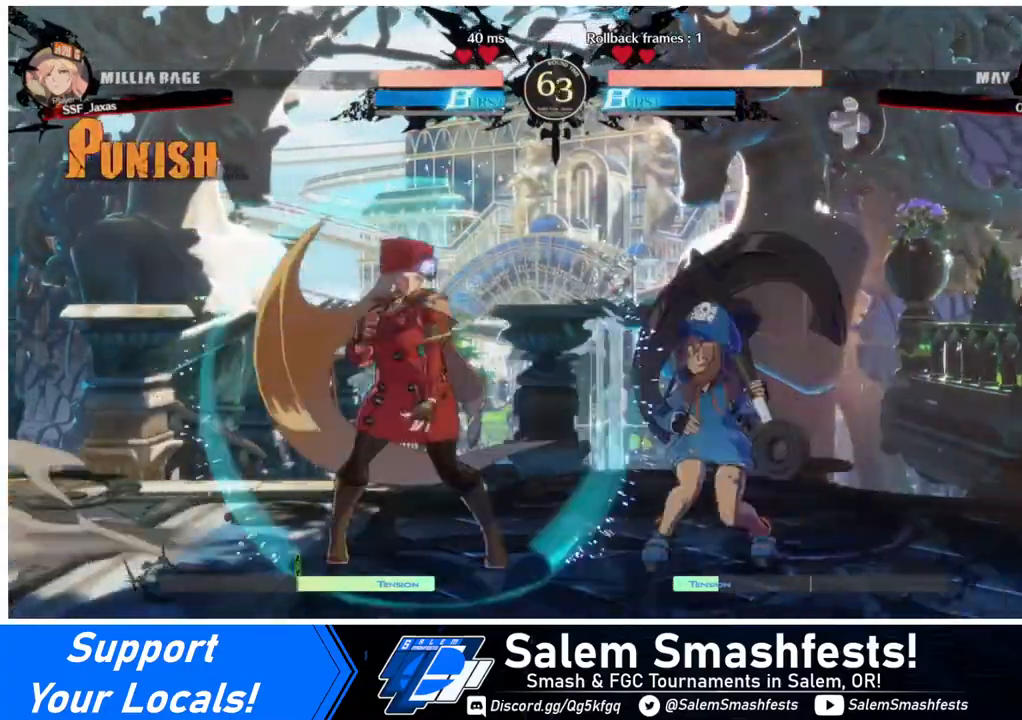
{"buttons": ["DPAD_RIGHT"], "events": [[320, "DPAD_DOWN", "down"], [440, "DPAD_DOWN", "up"], [440, "DPAD_LEFT", "up"], [480, "DPAD_RIGHT", "down"]]}
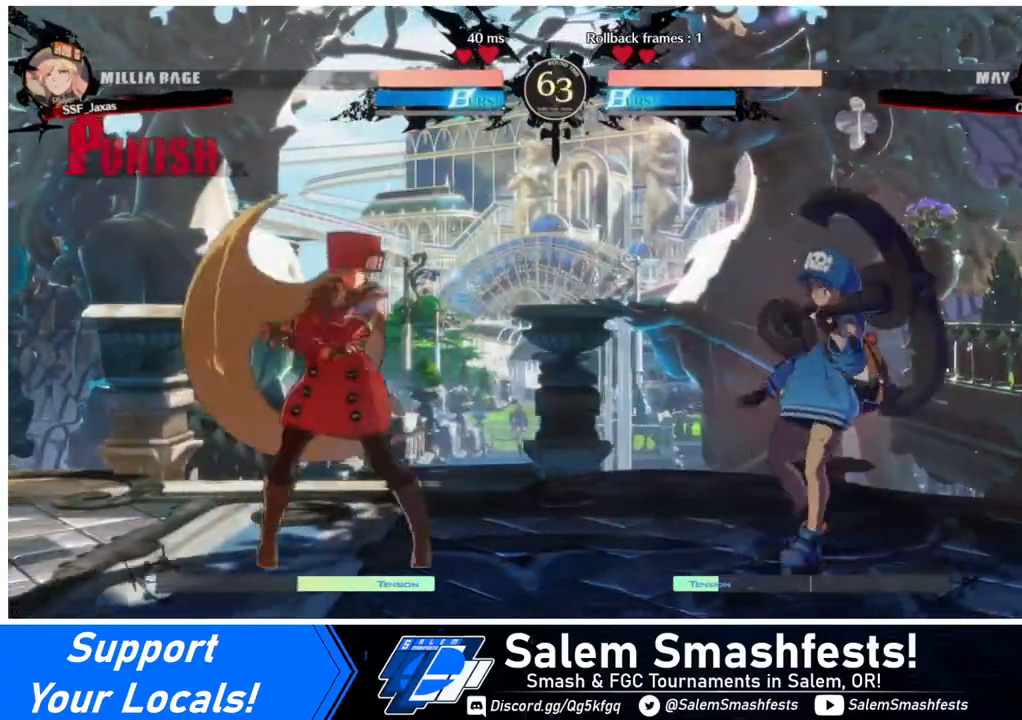
{"buttons": [], "events": [[40, "DPAD_RIGHT", "up"], [80, "DPAD_LEFT", "down"], [120, "DPAD_DOWN", "down"], [160, "SQUARE", "down"], [160, "TRIANGLE", "down"], [240, "DPAD_DOWN", "up"], [240, "SQUARE", "up"], [240, "TRIANGLE", "up"], [520, "DPAD_LEFT", "up"]]}
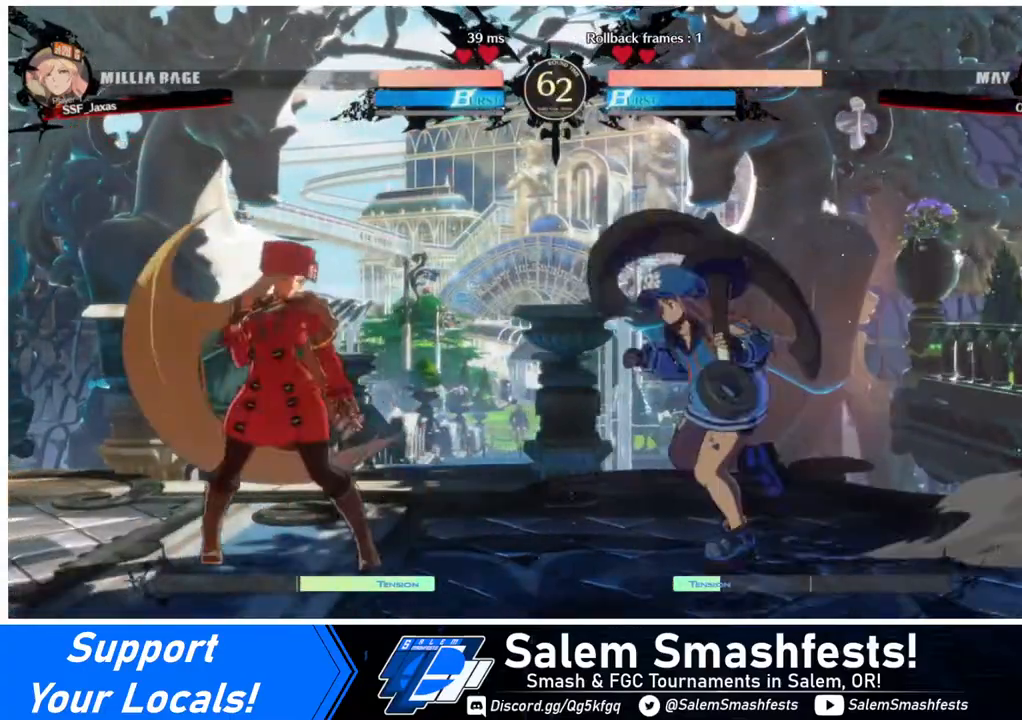
{"buttons": ["DPAD_DOWN", "DPAD_LEFT"], "events": [[40, "DPAD_RIGHT", "down"], [80, "DPAD_RIGHT", "up"], [120, "DPAD_LEFT", "down"], [120, "L1", "down"], [160, "L1", "up"], [280, "DPAD_DOWN", "down"], [320, "SQUARE", "down"], [400, "SQUARE", "up"]]}
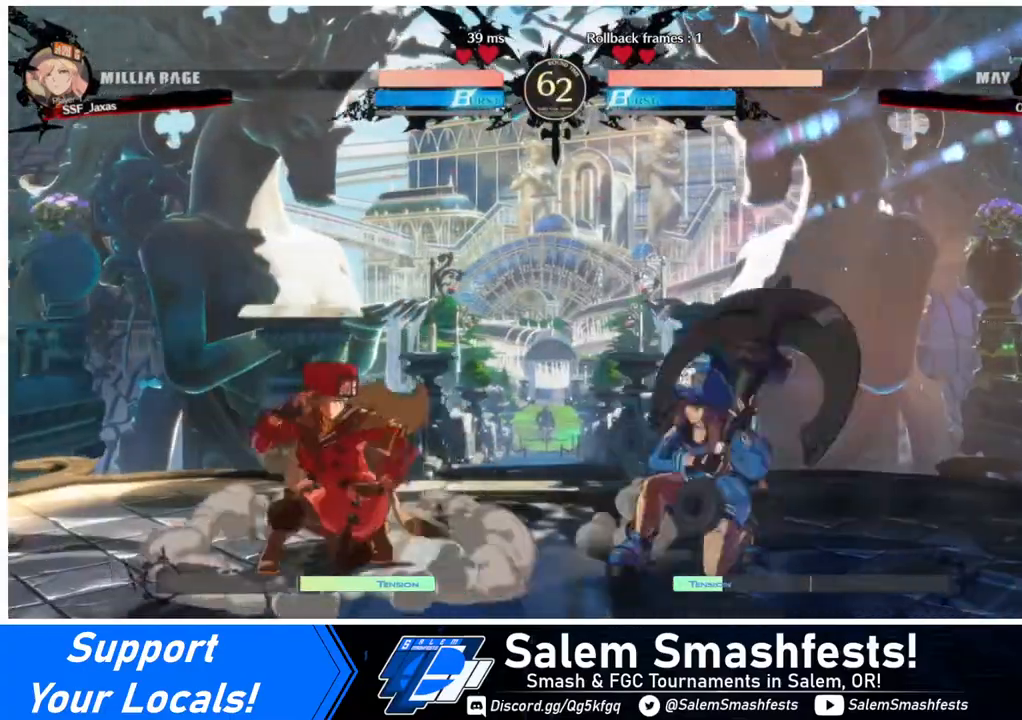
{"buttons": ["SQUARE"], "events": [[200, "DPAD_DOWN", "up"], [200, "DPAD_LEFT", "up"], [200, "DPAD_RIGHT", "down"], [280, "DPAD_RIGHT", "up"], [360, "DPAD_RIGHT", "down"], [520, "DPAD_RIGHT", "up"], [520, "SQUARE", "down"]]}
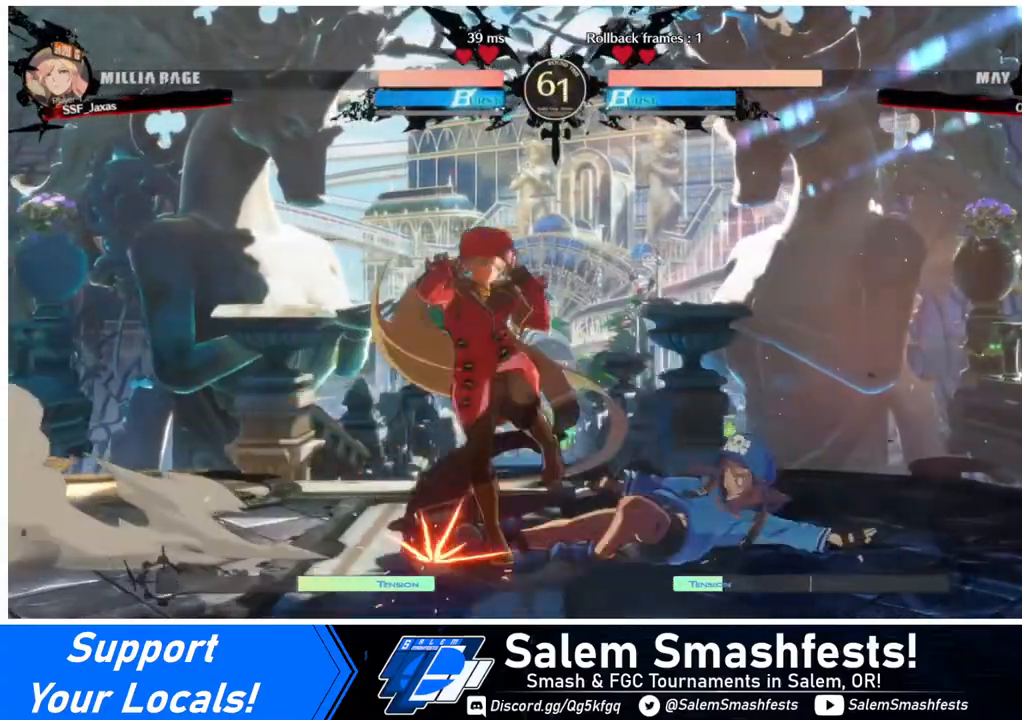
{"buttons": ["DPAD_DOWN", "DPAD_LEFT"], "events": [[80, "SQUARE", "up"], [360, "DPAD_LEFT", "down"], [400, "DPAD_DOWN", "down"]]}
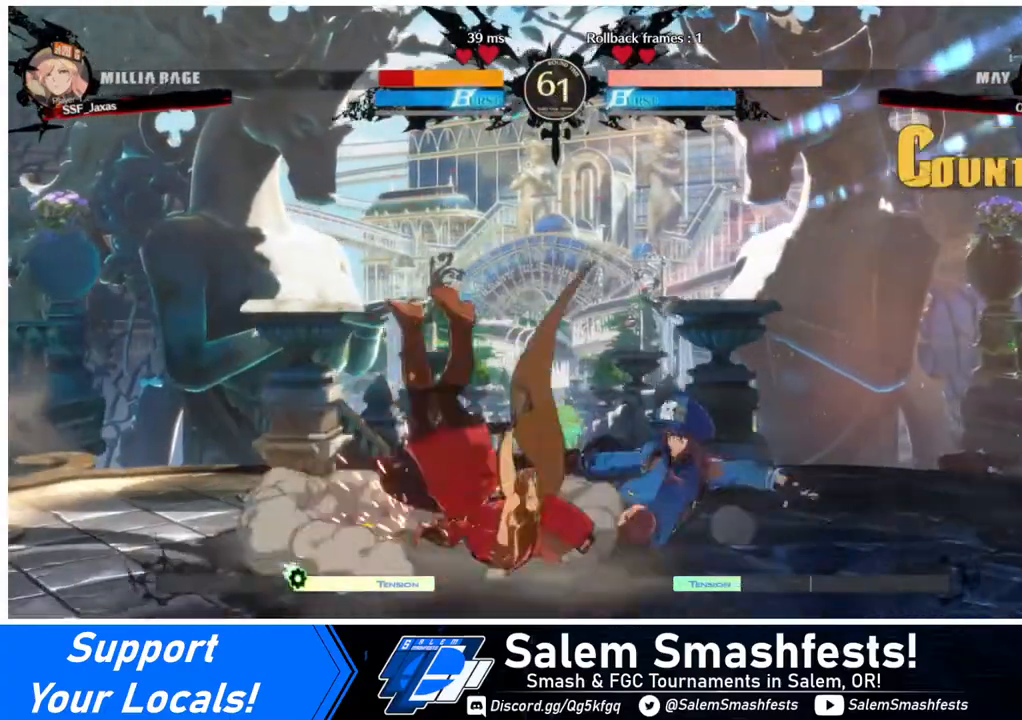
{"buttons": ["DPAD_DOWN", "DPAD_LEFT"], "events": [[40, "SQUARE", "down"], [120, "DPAD_DOWN", "up"], [160, "SQUARE", "up"], [400, "DPAD_DOWN", "down"]]}
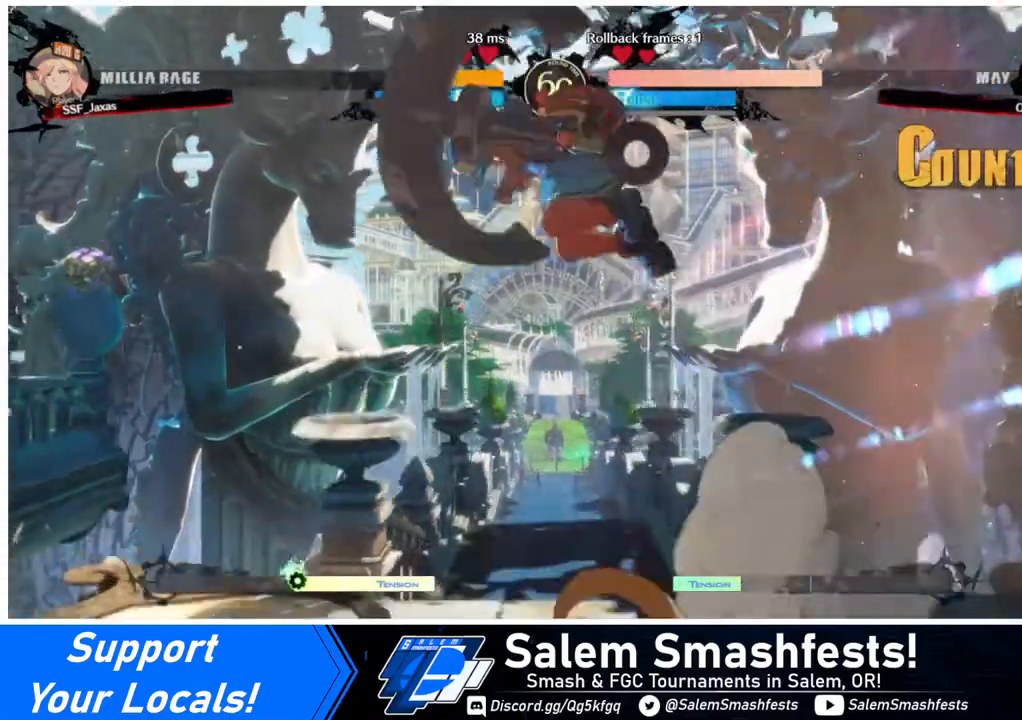
{"buttons": ["R2", "DPAD_RIGHT"], "events": [[80, "DPAD_DOWN", "up"], [440, "DPAD_LEFT", "up"], [440, "DPAD_RIGHT", "down"], [480, "R2", "down"]]}
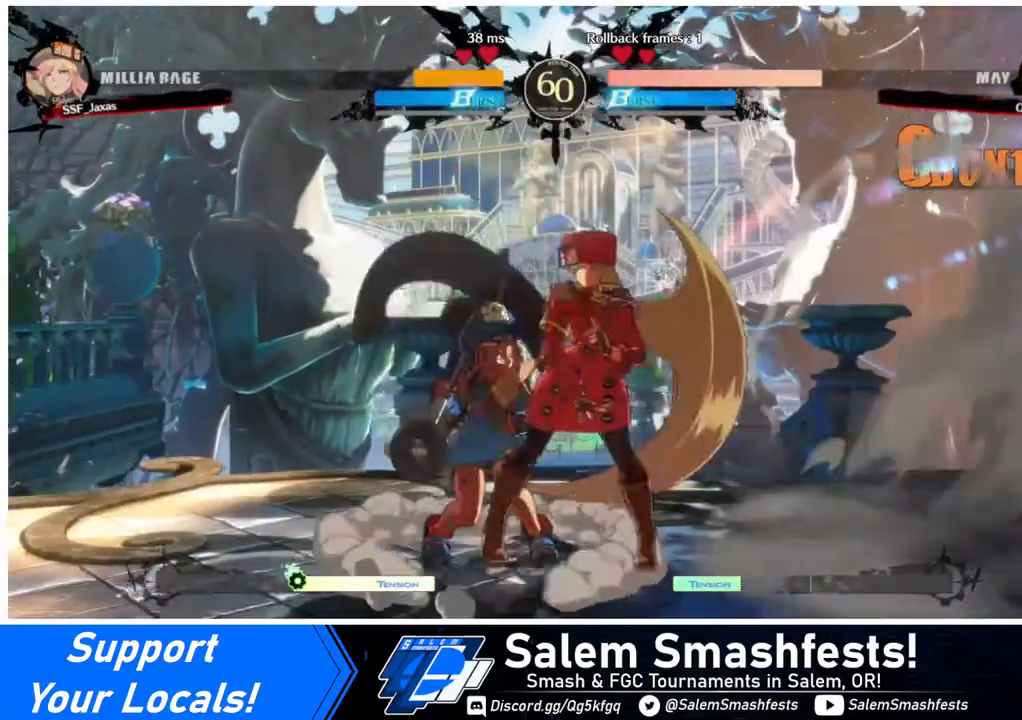
{"buttons": [], "events": [[120, "R2", "up"], [320, "DPAD_DOWN", "down"], [480, "DPAD_DOWN", "up"], [520, "DPAD_RIGHT", "up"]]}
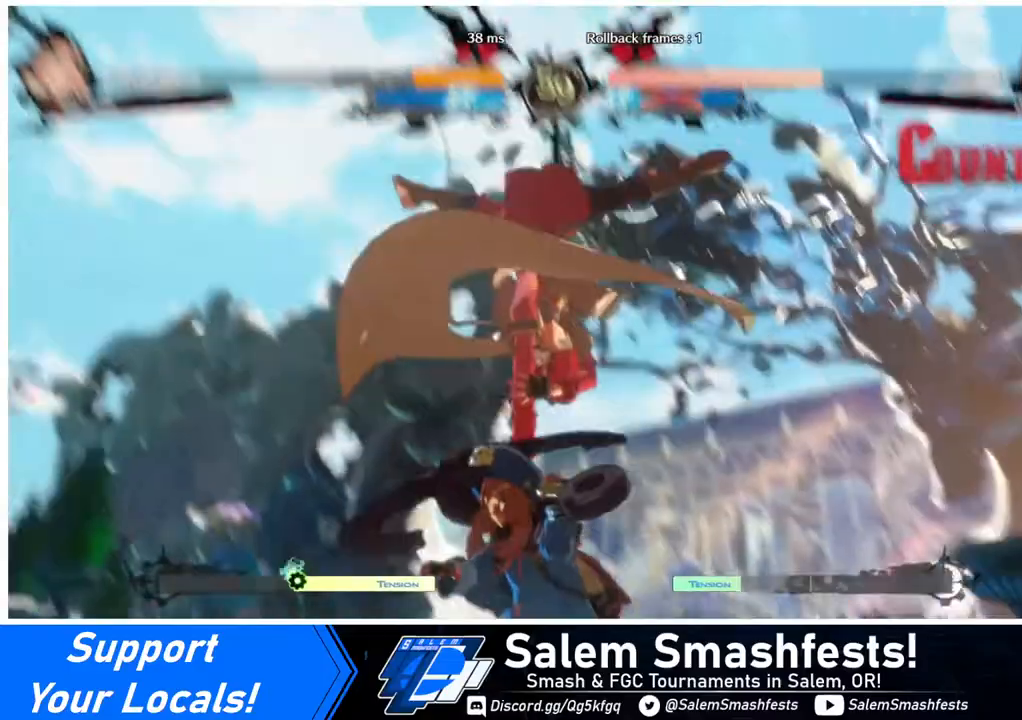
{"buttons": [], "events": []}
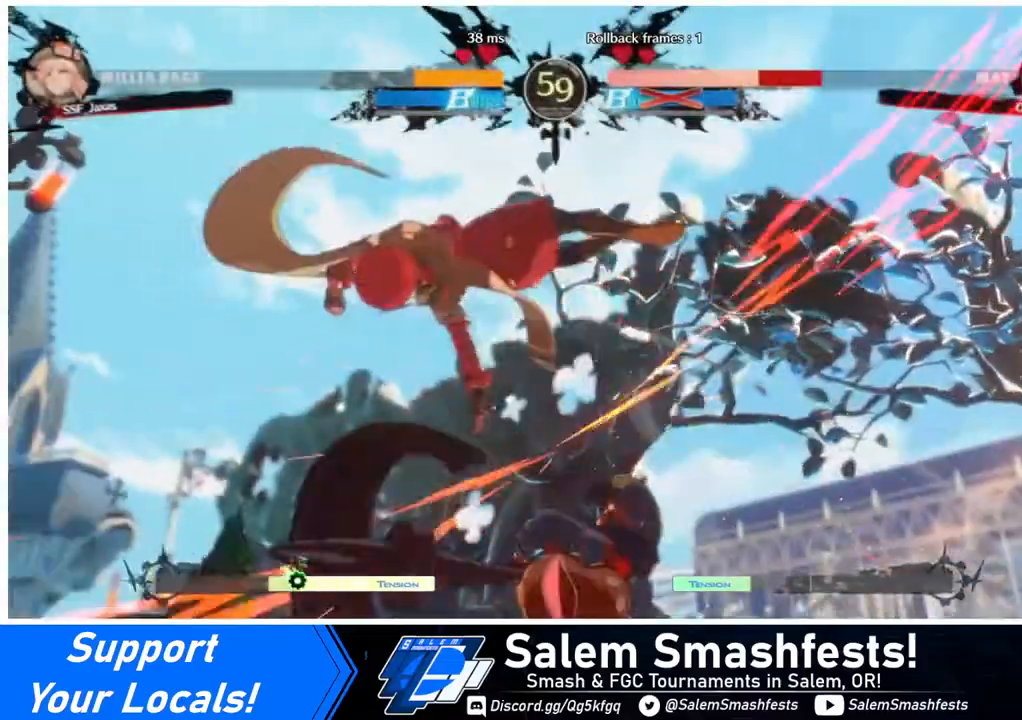
{"buttons": ["DPAD_RIGHT"], "events": [[360, "DPAD_DOWN", "down"], [400, "DPAD_RIGHT", "down"], [480, "DPAD_DOWN", "up"]]}
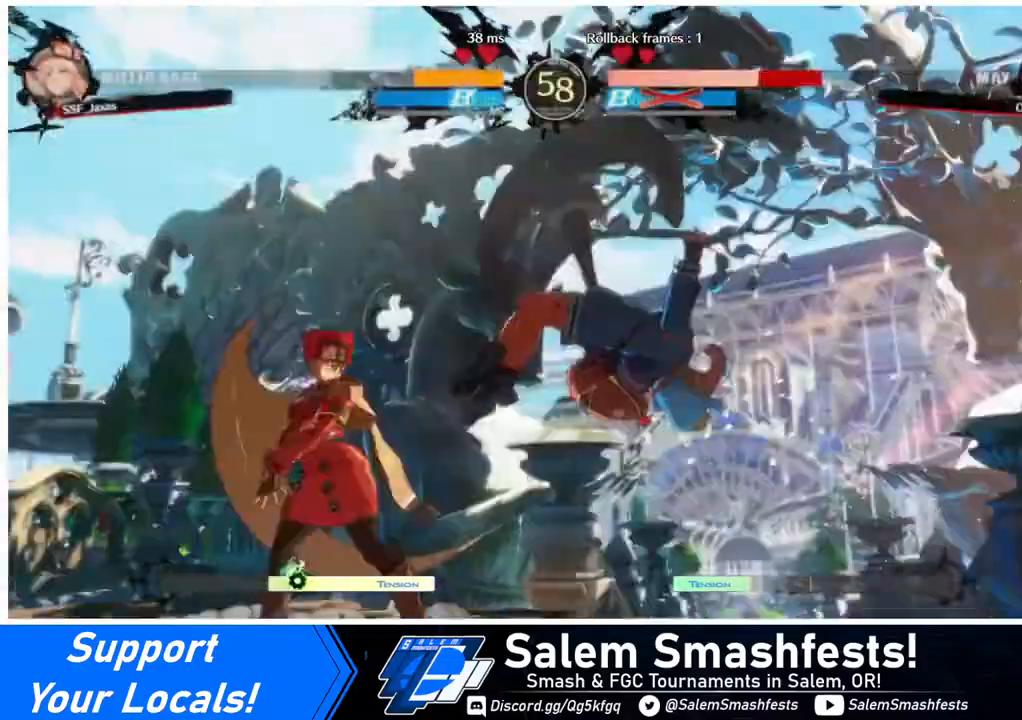
{"buttons": ["DPAD_LEFT"], "events": [[40, "R1", "down"], [80, "DPAD_LEFT", "down"], [80, "DPAD_RIGHT", "up"], [80, "R1", "up"]]}
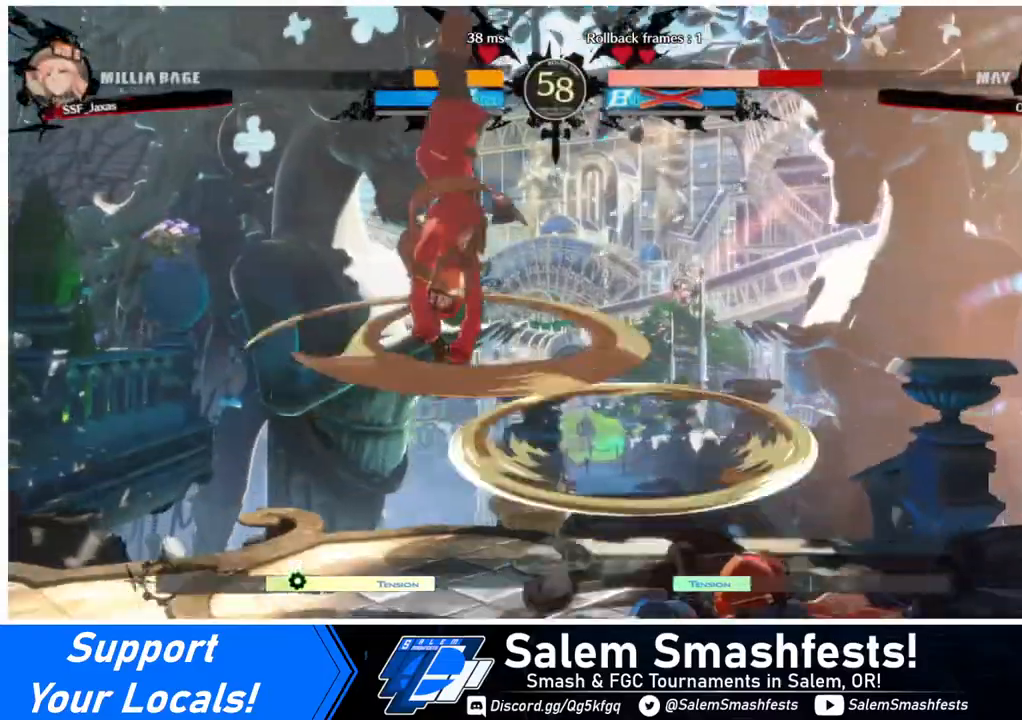
{"buttons": ["SQUARE", "DPAD_LEFT"], "events": [[440, "SQUARE", "down"]]}
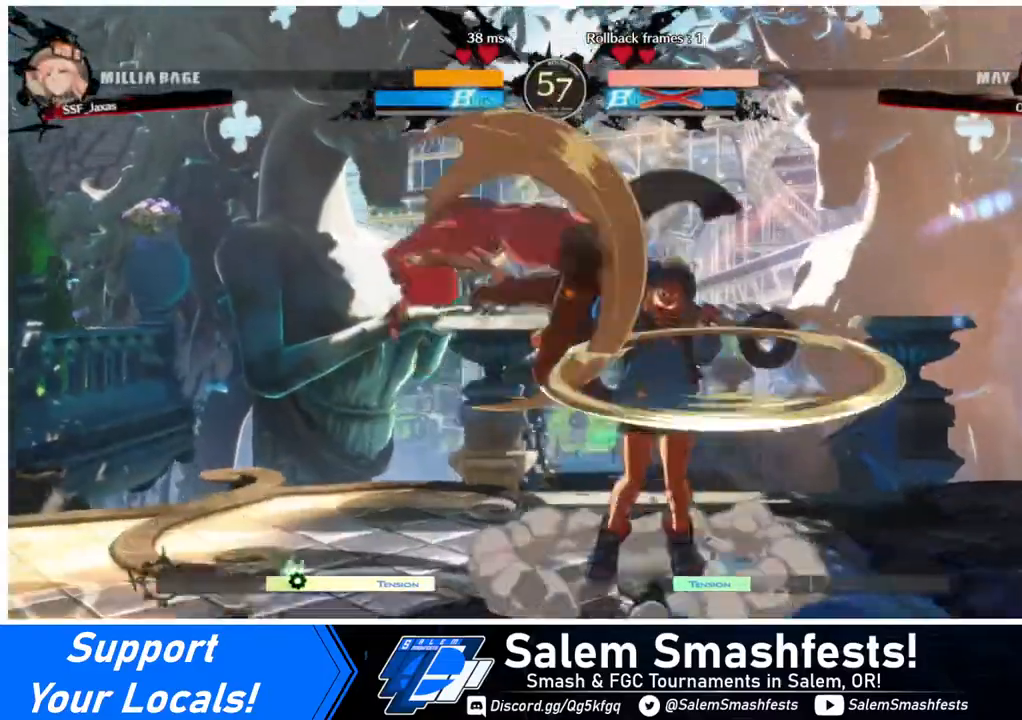
{"buttons": ["DPAD_RIGHT"], "events": [[80, "SQUARE", "up"], [240, "DPAD_LEFT", "up"], [280, "DPAD_RIGHT", "down"], [320, "DPAD_RIGHT", "up"], [360, "DPAD_RIGHT", "down"]]}
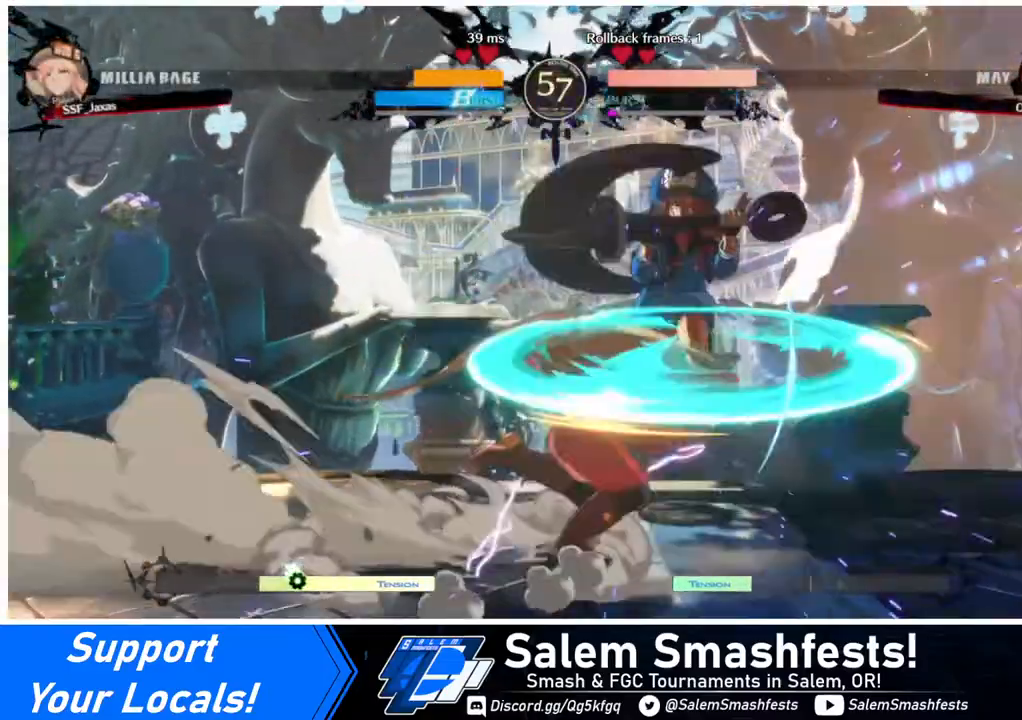
{"buttons": [], "events": [[120, "DPAD_RIGHT", "up"], [120, "TRIANGLE", "down"], [200, "TRIANGLE", "up"]]}
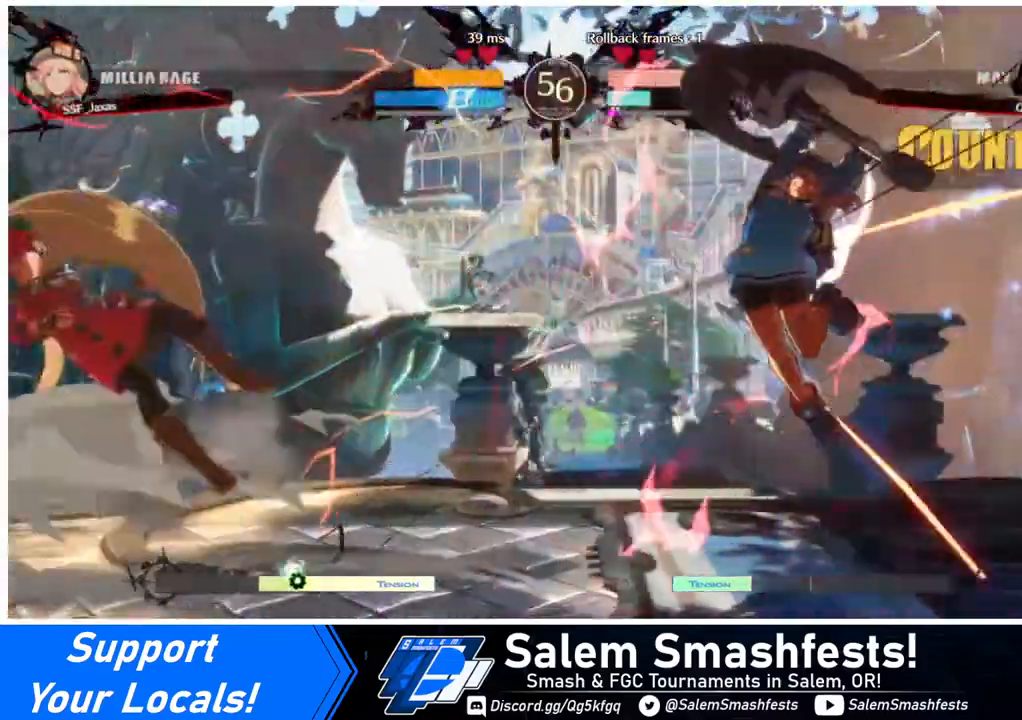
{"buttons": [], "events": [[40, "DPAD_LEFT", "down"], [280, "DPAD_LEFT", "up"], [280, "SQUARE", "down"], [320, "SQUARE", "up"]]}
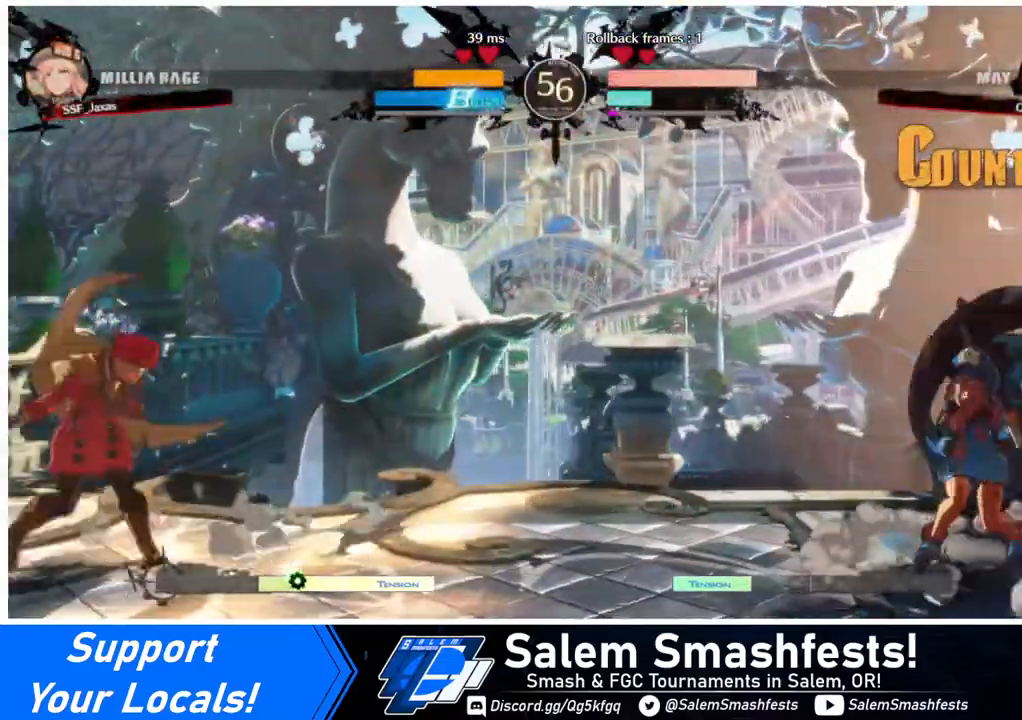
{"buttons": ["DPAD_RIGHT"], "events": [[120, "DPAD_RIGHT", "down"], [160, "DPAD_RIGHT", "up"], [200, "DPAD_RIGHT", "down"]]}
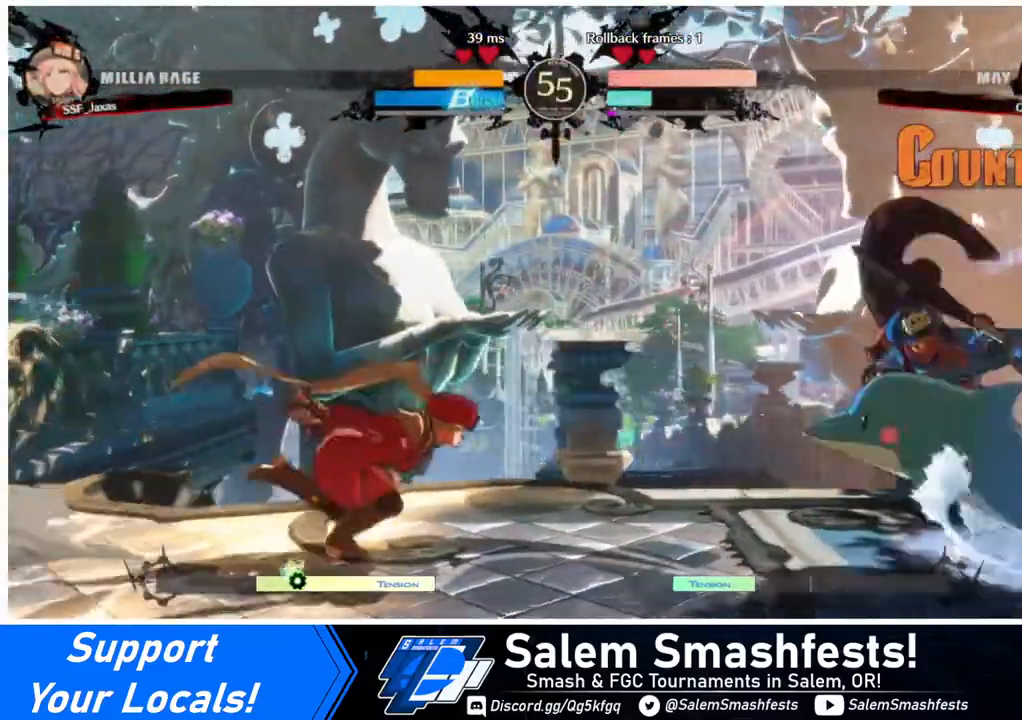
{"buttons": ["DPAD_LEFT"], "events": [[200, "DPAD_RIGHT", "up"], [200, "DPAD_UP", "down"], [240, "DPAD_LEFT", "down"], [280, "DPAD_UP", "up"], [280, "L1", "down"], [320, "L1", "up"]]}
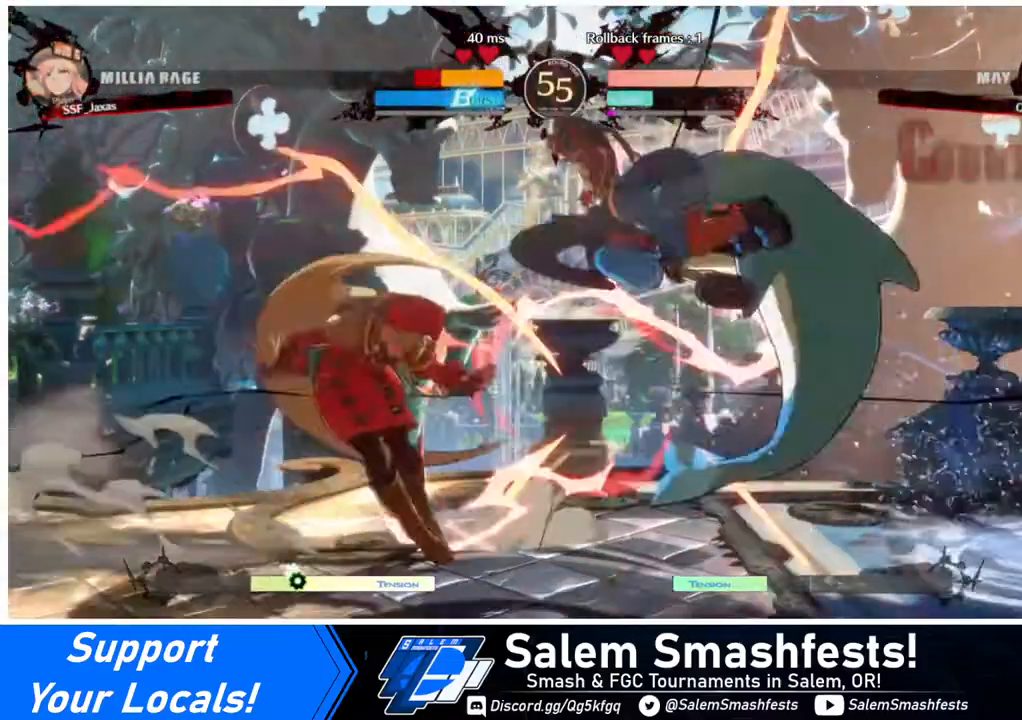
{"buttons": ["DPAD_LEFT"], "events": [[280, "DPAD_UP", "down"], [400, "DPAD_UP", "up"]]}
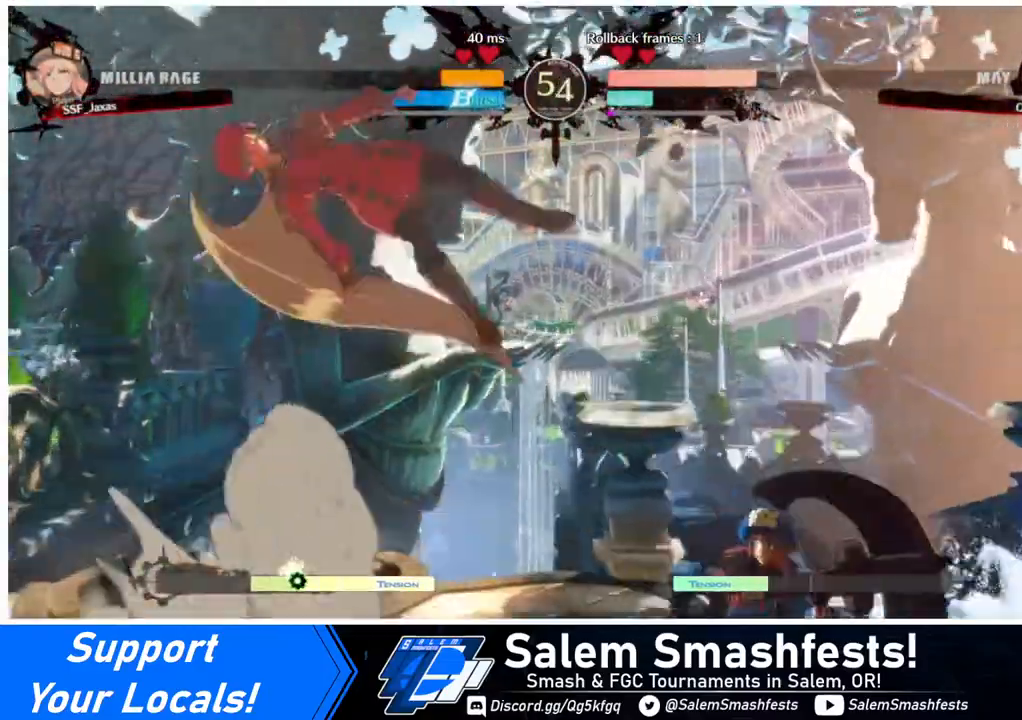
{"buttons": [], "events": [[120, "L1", "down"], [160, "L1", "up"], [480, "DPAD_LEFT", "up"]]}
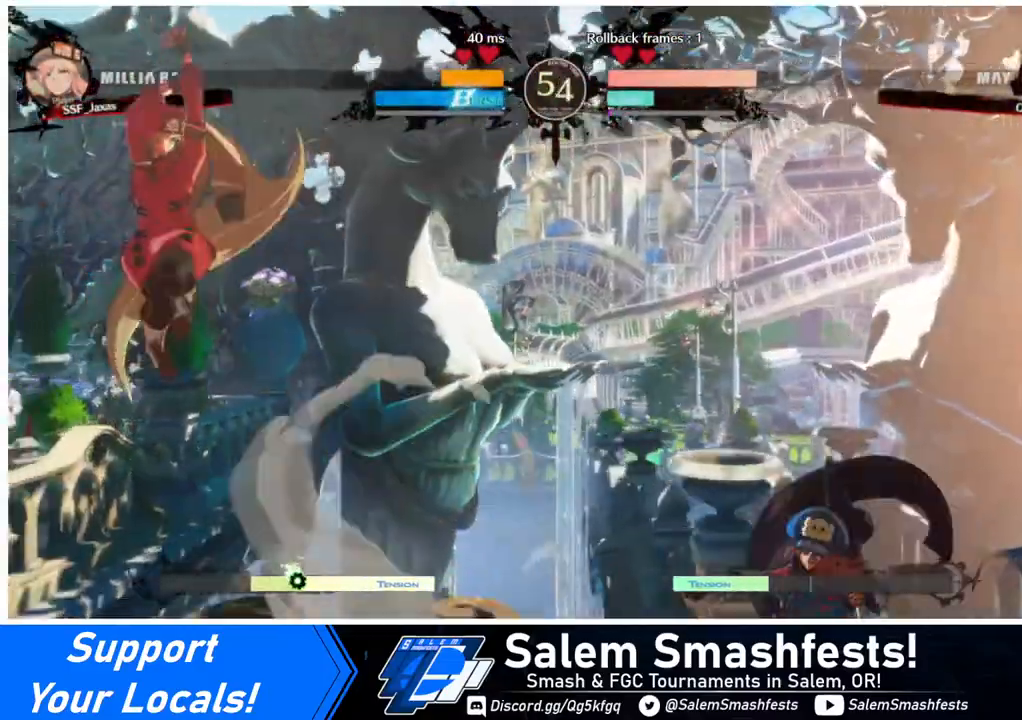
{"buttons": ["DPAD_LEFT"], "events": [[120, "DPAD_RIGHT", "down"], [160, "DPAD_RIGHT", "up"], [240, "DPAD_RIGHT", "down"], [280, "DPAD_DOWN", "down"], [280, "DPAD_RIGHT", "up"], [320, "DPAD_LEFT", "down"], [360, "SQUARE", "down"], [360, "TRIANGLE", "down"], [400, "DPAD_DOWN", "up"], [400, "SQUARE", "up"], [400, "TRIANGLE", "up"]]}
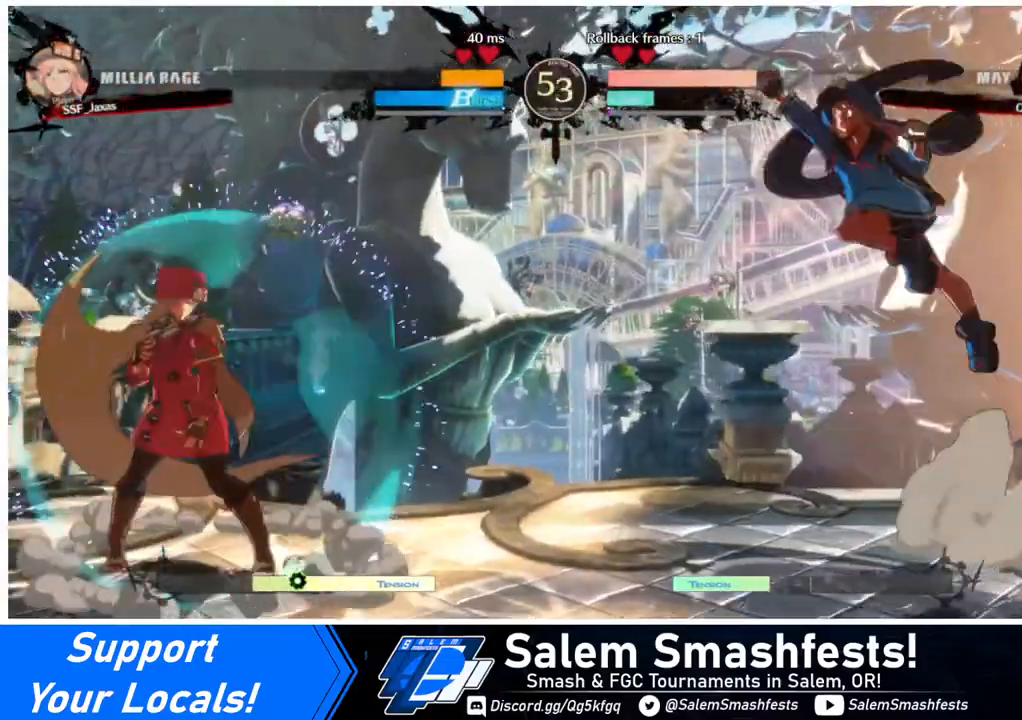
{"buttons": ["DPAD_LEFT"], "events": [[80, "DPAD_LEFT", "up"], [120, "DPAD_RIGHT", "down"], [160, "DPAD_RIGHT", "up"], [240, "DPAD_RIGHT", "down"], [320, "DPAD_DOWN", "down"], [320, "DPAD_LEFT", "down"], [320, "DPAD_RIGHT", "up"], [360, "DPAD_DOWN", "up"], [360, "SQUARE", "down"], [360, "TRIANGLE", "down"], [440, "SQUARE", "up"], [440, "TRIANGLE", "up"]]}
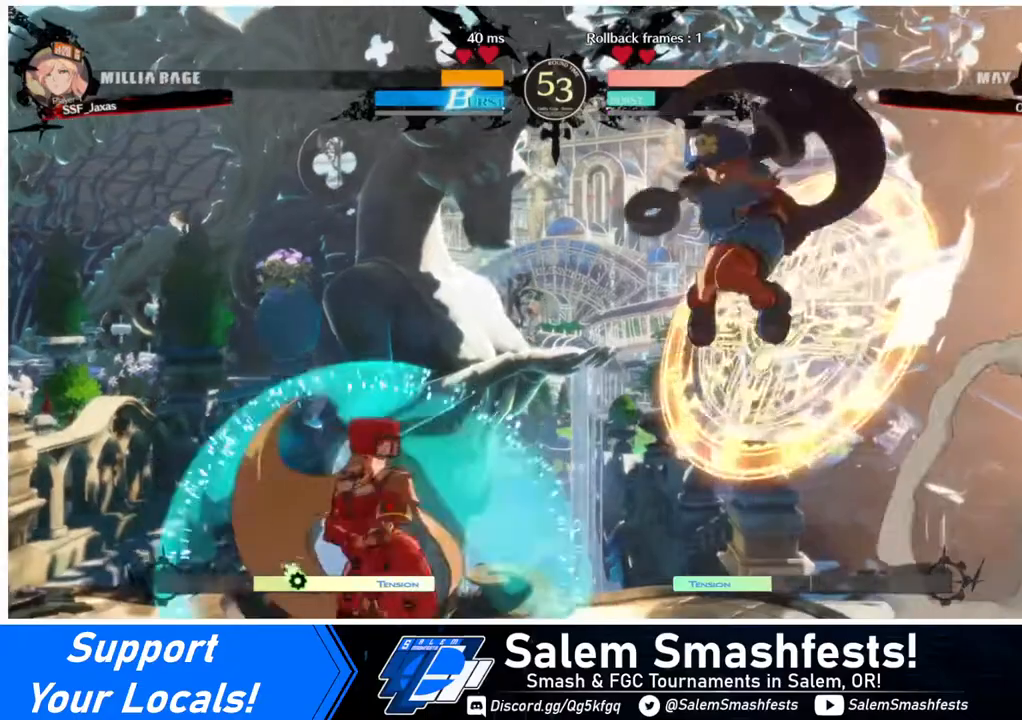
{"buttons": ["CROSS", "DPAD_RIGHT"], "events": [[440, "DPAD_LEFT", "up"], [440, "DPAD_RIGHT", "down"], [520, "CROSS", "down"]]}
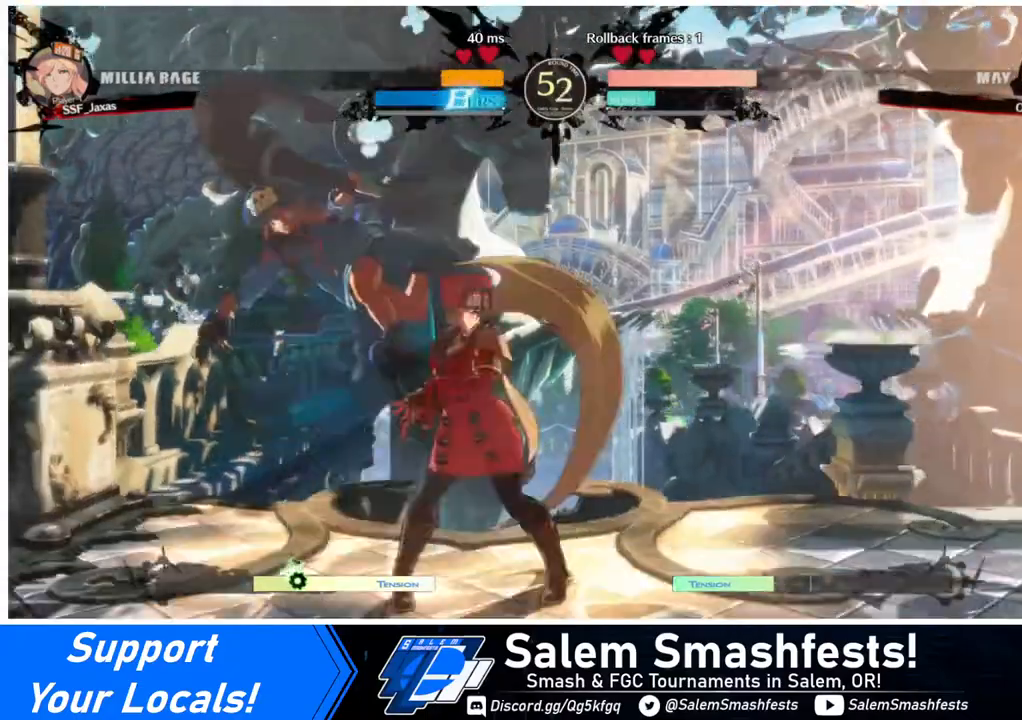
{"buttons": ["DPAD_DOWN", "DPAD_RIGHT"], "events": [[40, "DPAD_RIGHT", "up"], [80, "CROSS", "up"], [80, "DPAD_DOWN", "down"], [120, "DPAD_DOWN", "up"], [120, "DPAD_LEFT", "down"], [240, "CROSS", "down"], [280, "CROSS", "up"], [320, "DPAD_LEFT", "up"], [360, "DPAD_DOWN", "down"], [360, "DPAD_RIGHT", "down"]]}